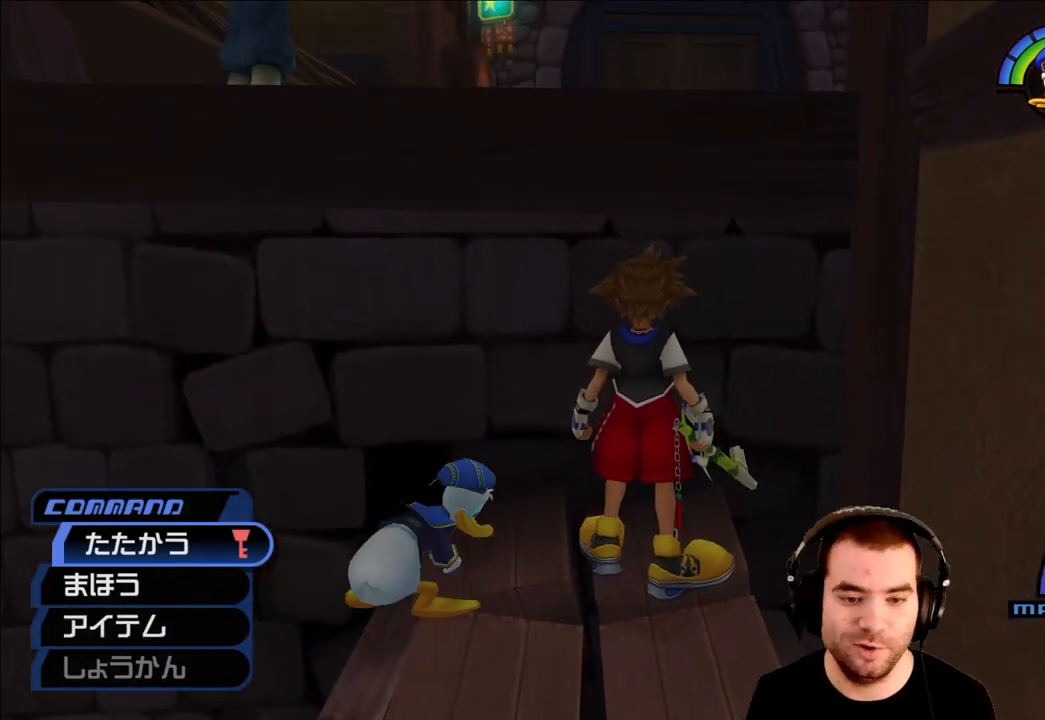
Gameplay with a controller (PlayStation layout); each line is a JSON object with the inputs held at the frame after it. "events" lists button and stick changes between this image and that frame as [ms after this image, input, new state], when the widget could be followed in between.
{"buttons": [], "left_stick": "up-left", "right_stick": "center", "events": [[283, "left_stick", "left"], [450, "left_stick", "up-left"]]}
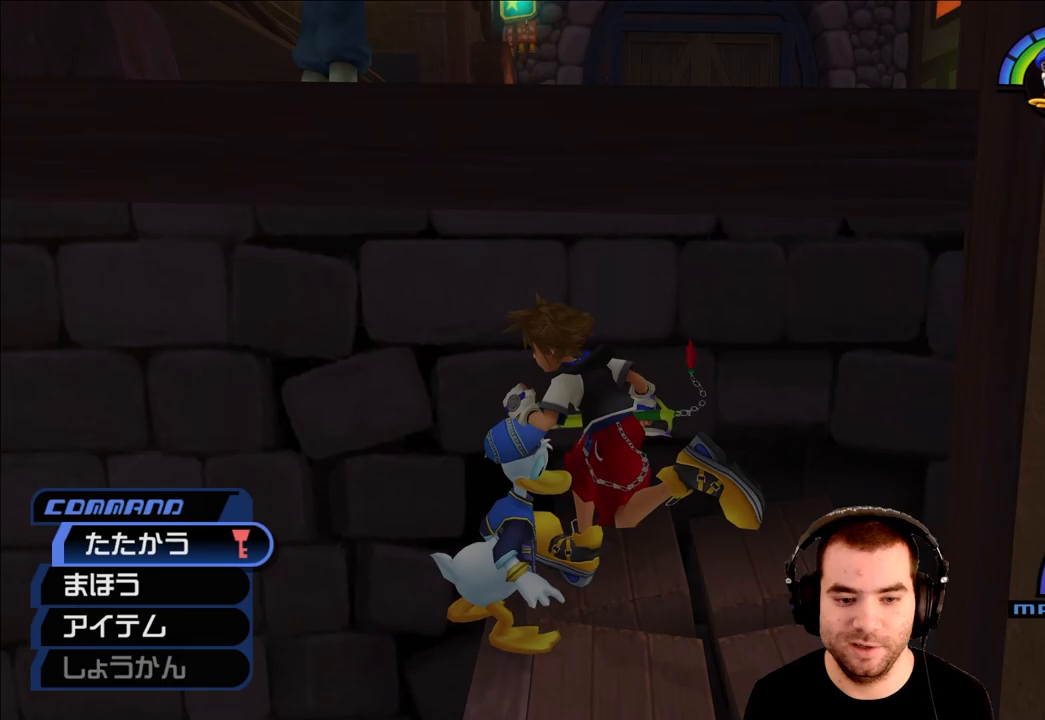
{"buttons": ["CROSS"], "left_stick": "up", "right_stick": "center", "events": [[67, "left_stick", "center"], [267, "left_stick", "up"], [283, "CROSS", "down"]]}
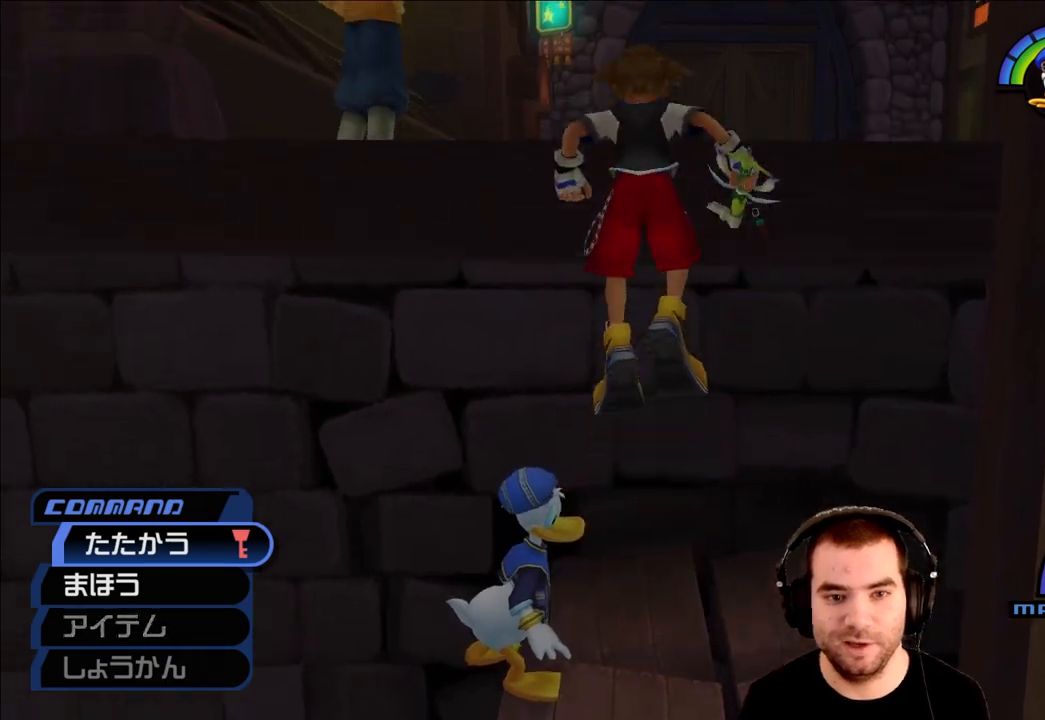
{"buttons": [], "left_stick": "down", "right_stick": "center", "events": [[167, "CROSS", "up"], [200, "CIRCLE", "down"], [350, "CIRCLE", "up"], [417, "left_stick", "down-right"], [467, "left_stick", "down"]]}
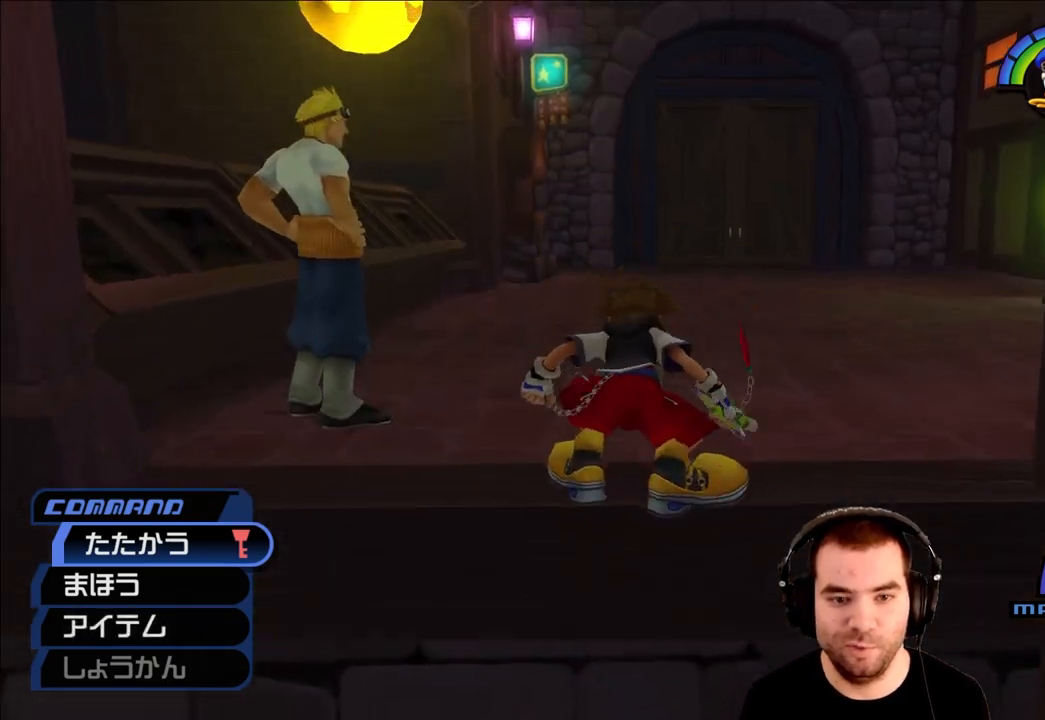
{"buttons": [], "left_stick": "up", "right_stick": "center", "events": [[233, "left_stick", "up"]]}
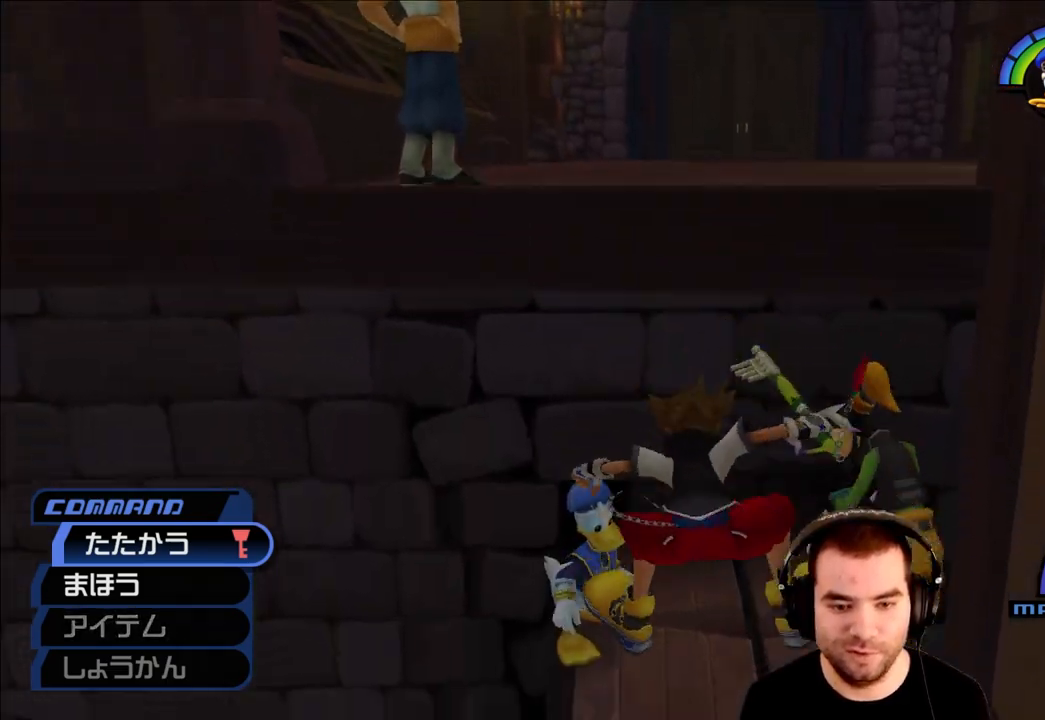
{"buttons": ["CIRCLE"], "left_stick": "up", "right_stick": "center", "events": [[67, "CROSS", "down"], [417, "CROSS", "up"], [483, "CIRCLE", "down"]]}
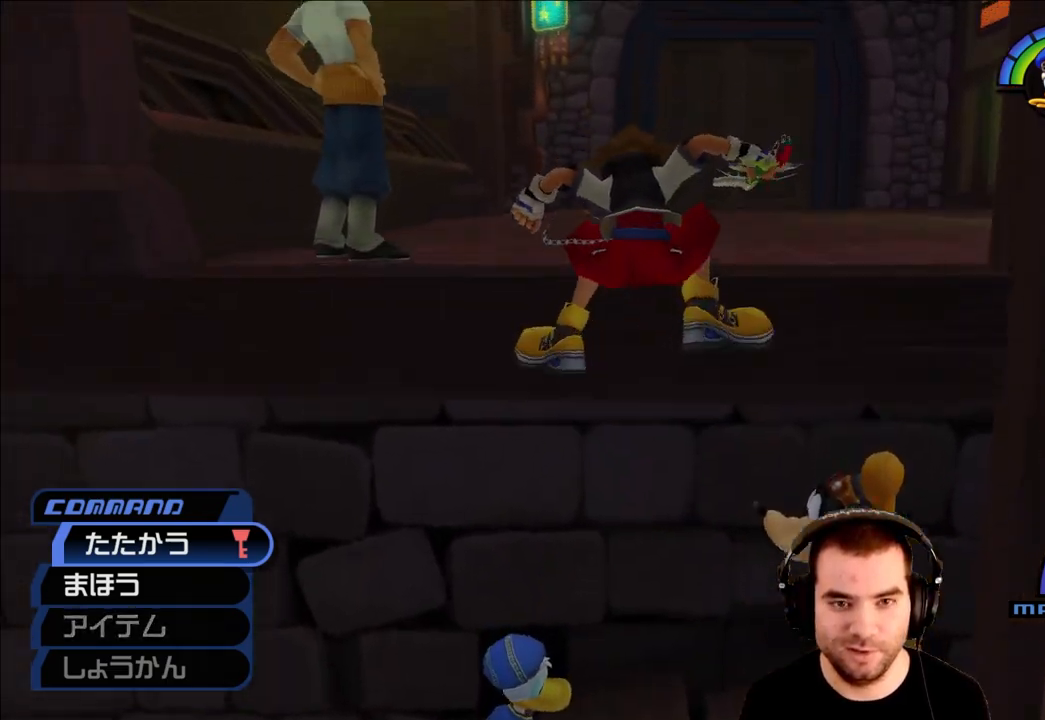
{"buttons": [], "left_stick": "down", "right_stick": "down-right", "events": [[133, "CIRCLE", "up"], [250, "right_stick", "down-right"], [300, "left_stick", "center"], [500, "left_stick", "down"]]}
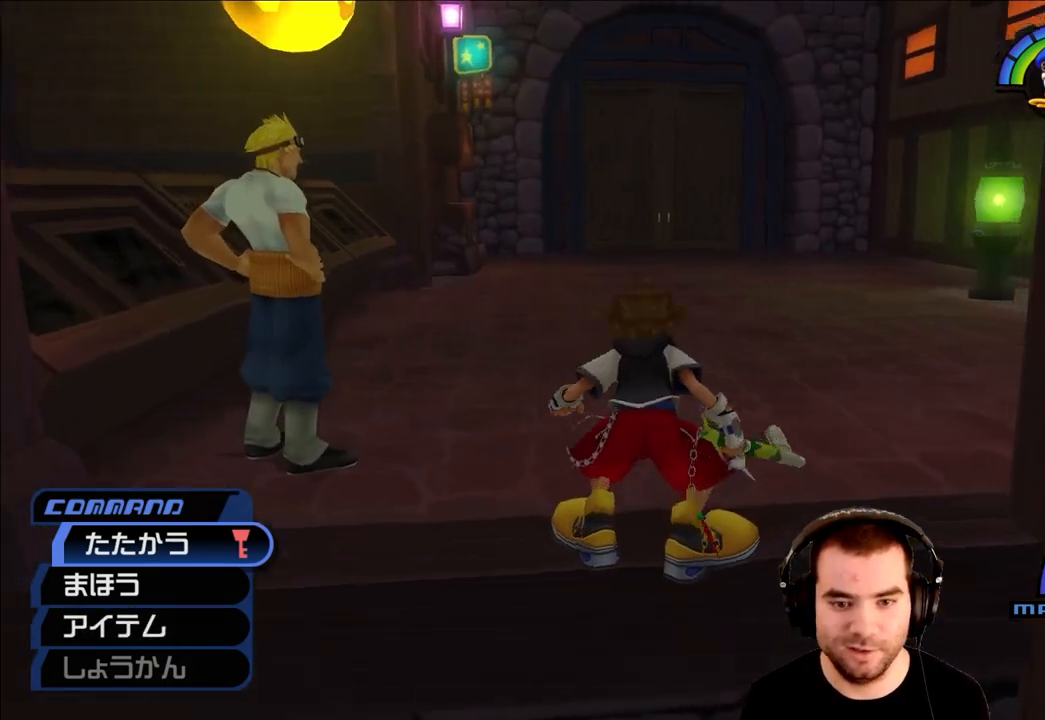
{"buttons": [], "left_stick": "down-right", "right_stick": "down-right", "events": [[17, "left_stick", "down-right"]]}
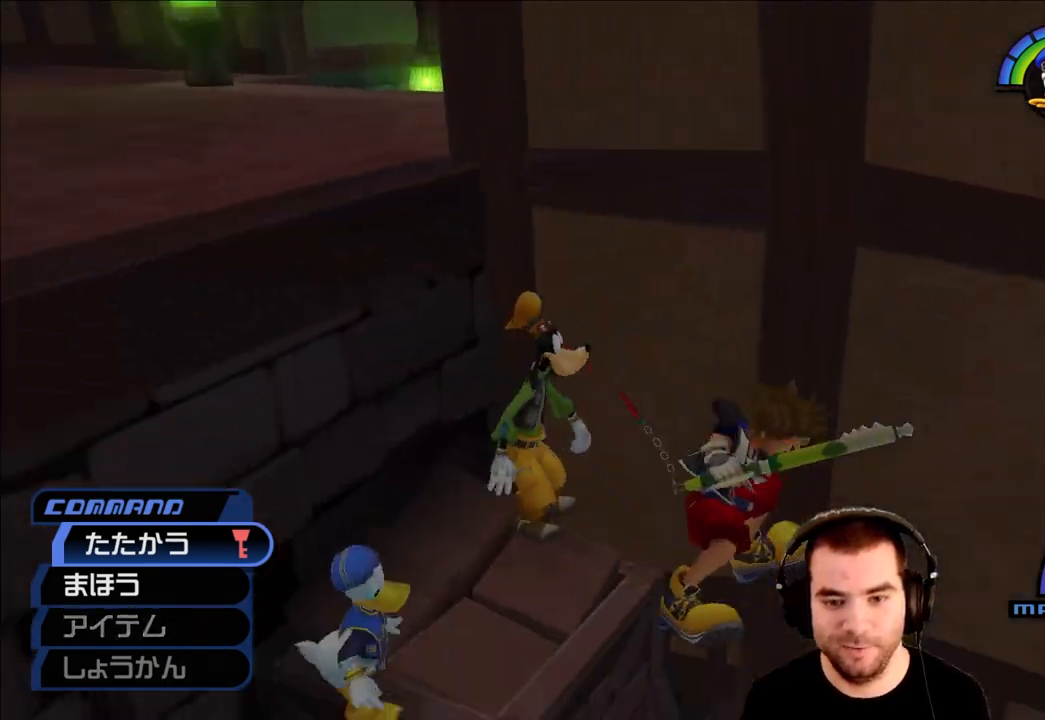
{"buttons": [], "left_stick": "up", "right_stick": "center", "events": [[83, "left_stick", "right"], [183, "left_stick", "up"], [183, "right_stick", "center"]]}
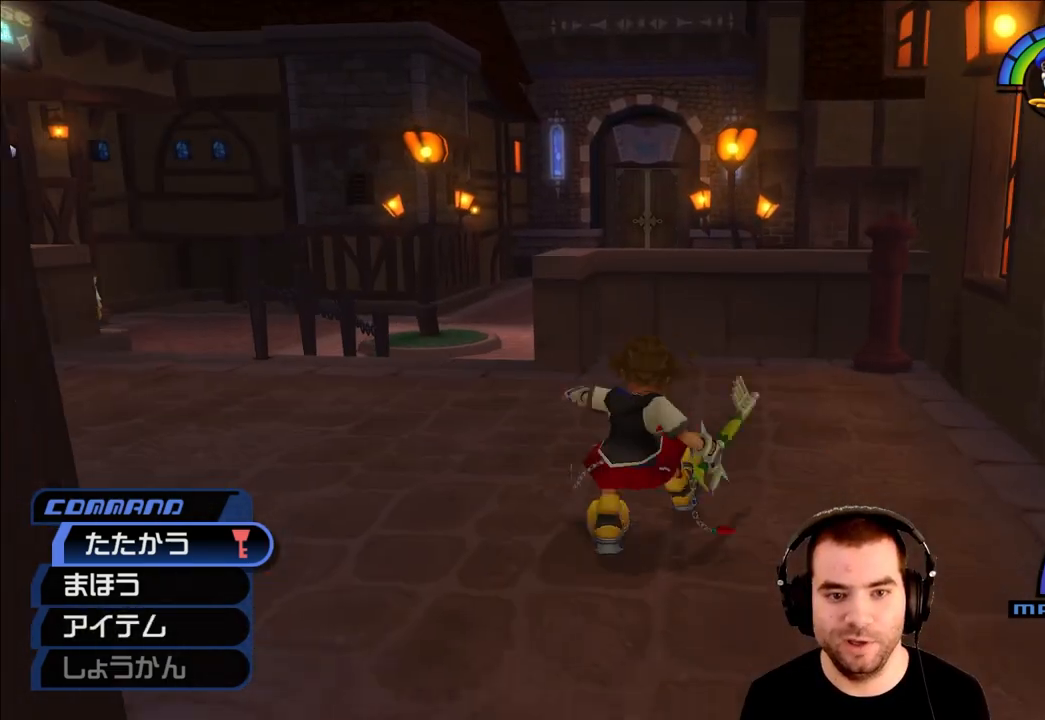
{"buttons": ["CROSS"], "left_stick": "up", "right_stick": "center", "events": [[100, "right_stick", "right"], [317, "right_stick", "center"], [400, "CROSS", "down"]]}
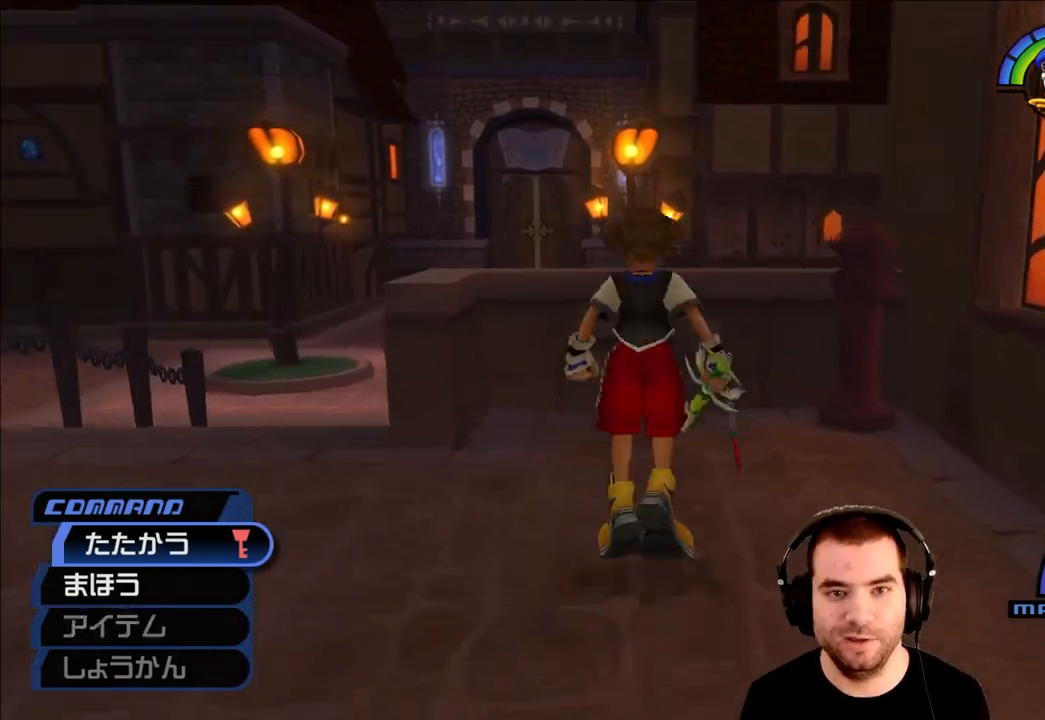
{"buttons": [], "left_stick": "up", "right_stick": "center", "events": [[467, "CROSS", "up"]]}
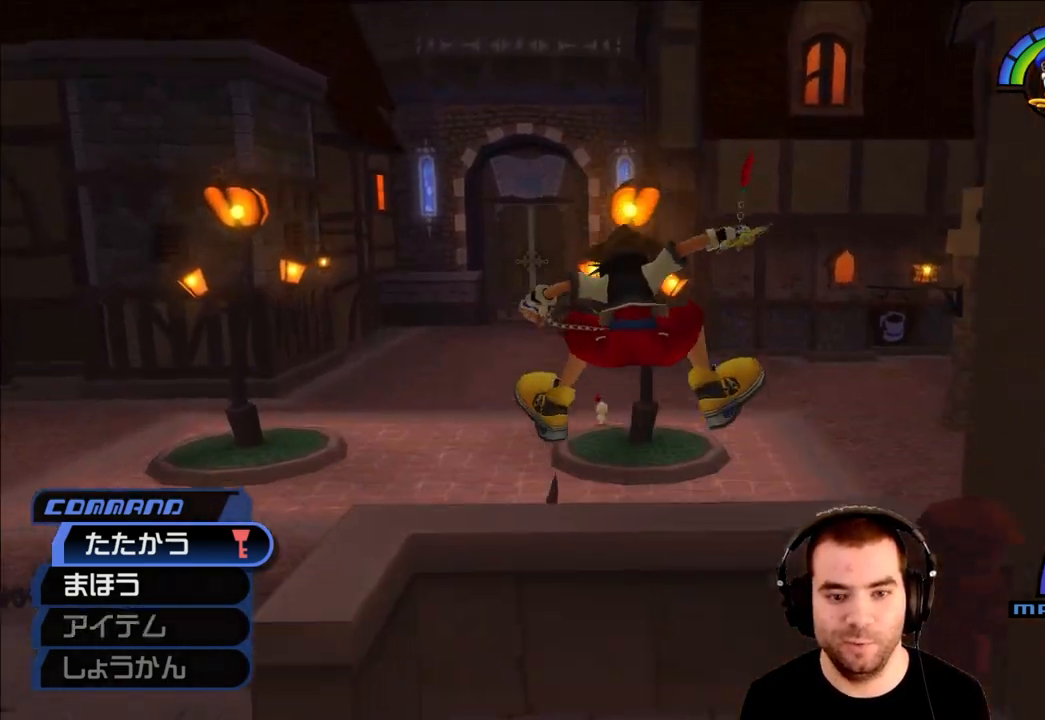
{"buttons": [], "left_stick": "up", "right_stick": "center", "events": [[100, "CIRCLE", "down"], [500, "CIRCLE", "up"]]}
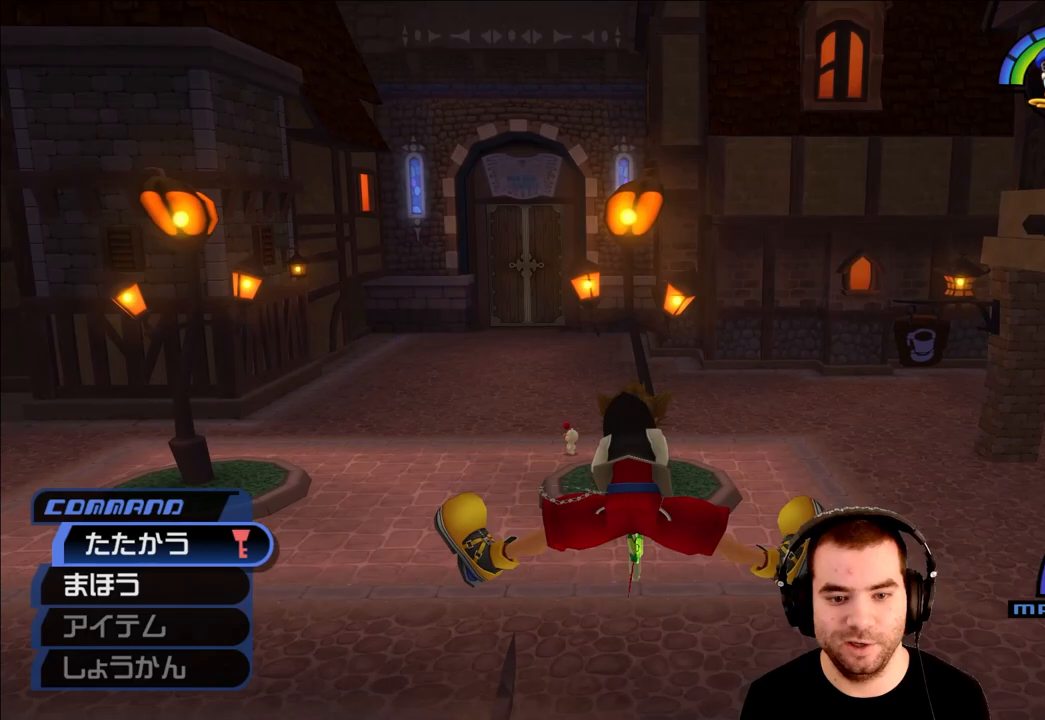
{"buttons": [], "left_stick": "up", "right_stick": "up-left", "events": [[400, "right_stick", "up-left"]]}
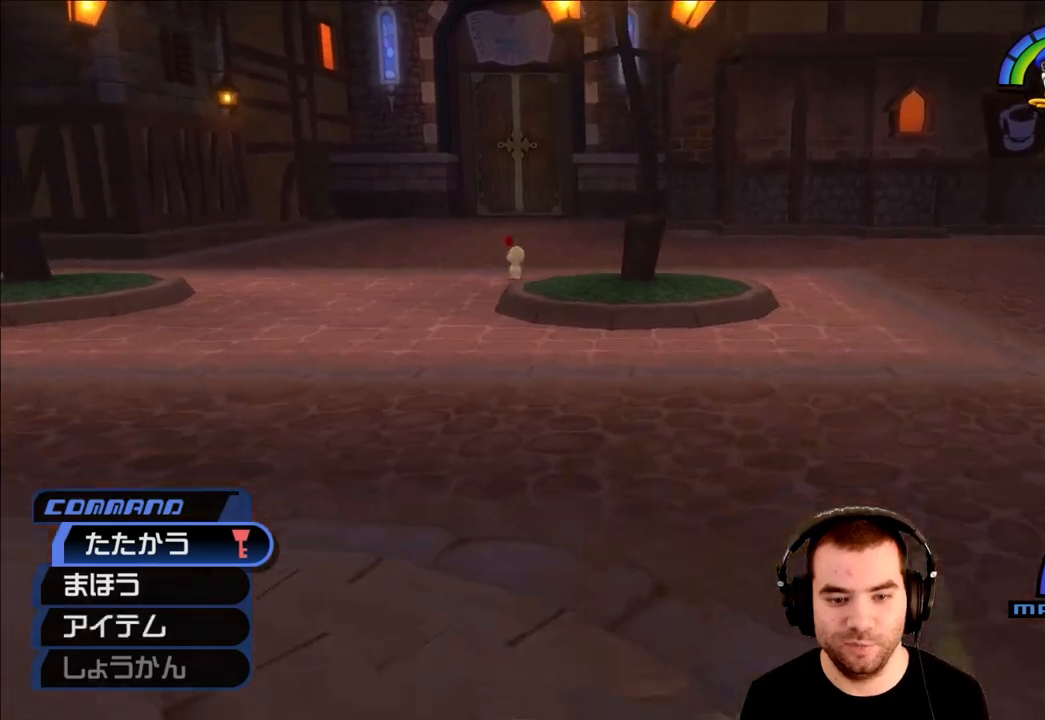
{"buttons": [], "left_stick": "up", "right_stick": "down-left", "events": [[117, "right_stick", "center"], [217, "SQUARE", "down"], [333, "SQUARE", "up"], [333, "right_stick", "down-left"]]}
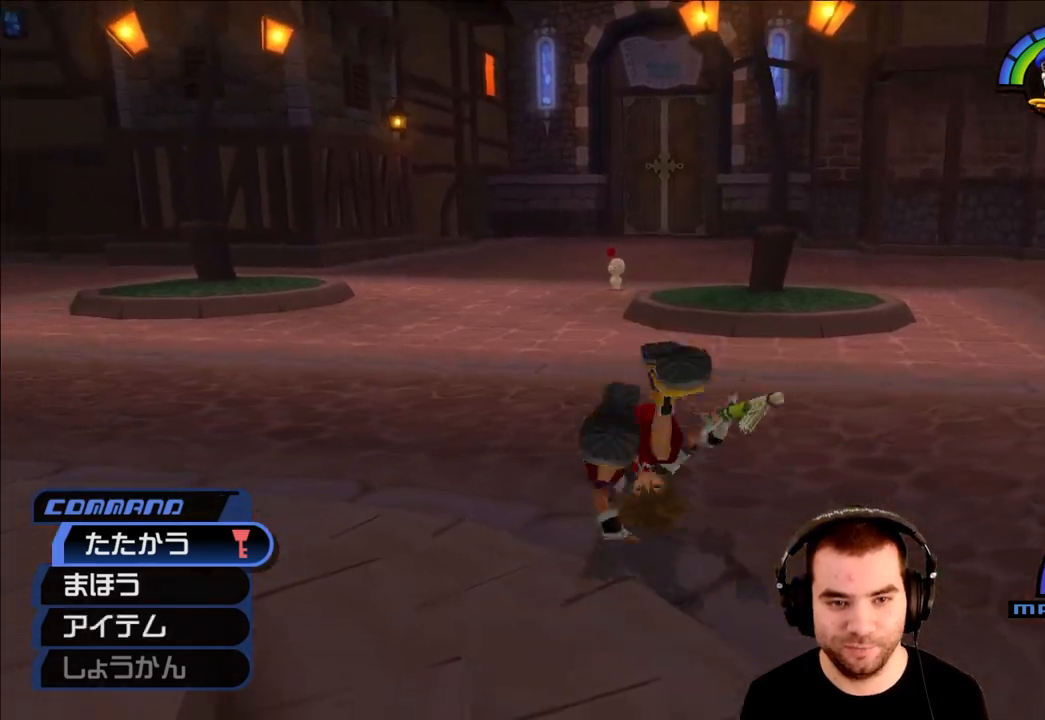
{"buttons": [], "left_stick": "up", "right_stick": "center", "events": [[117, "right_stick", "center"], [233, "SQUARE", "down"], [300, "SQUARE", "up"], [367, "SQUARE", "down"], [467, "SQUARE", "up"]]}
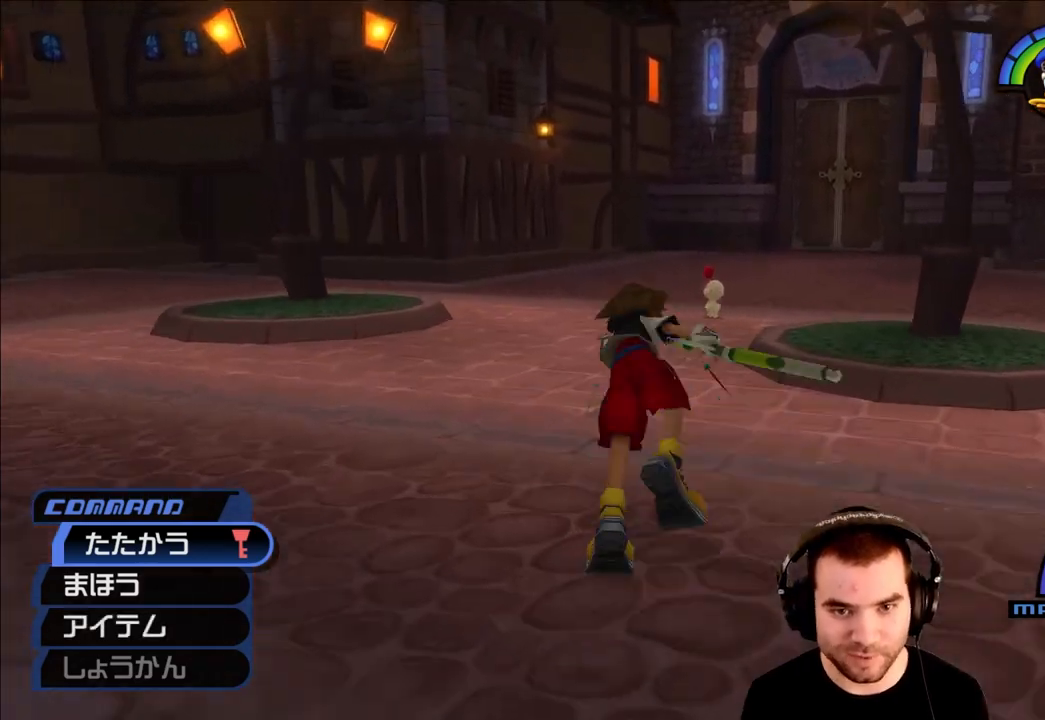
{"buttons": ["SQUARE"], "left_stick": "up", "right_stick": "center", "events": [[50, "right_stick", "right"], [250, "right_stick", "center"], [383, "SQUARE", "down"], [450, "SQUARE", "up"], [500, "SQUARE", "down"]]}
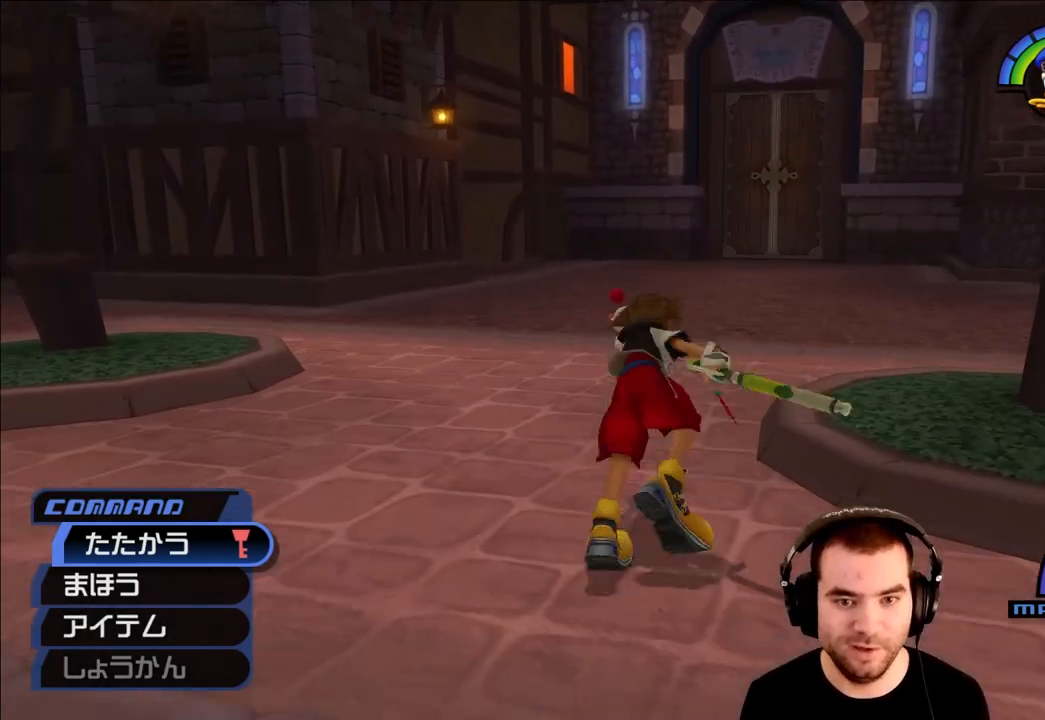
{"buttons": [], "left_stick": "up", "right_stick": "center", "events": [[167, "SQUARE", "up"], [417, "SQUARE", "down"], [467, "SQUARE", "up"]]}
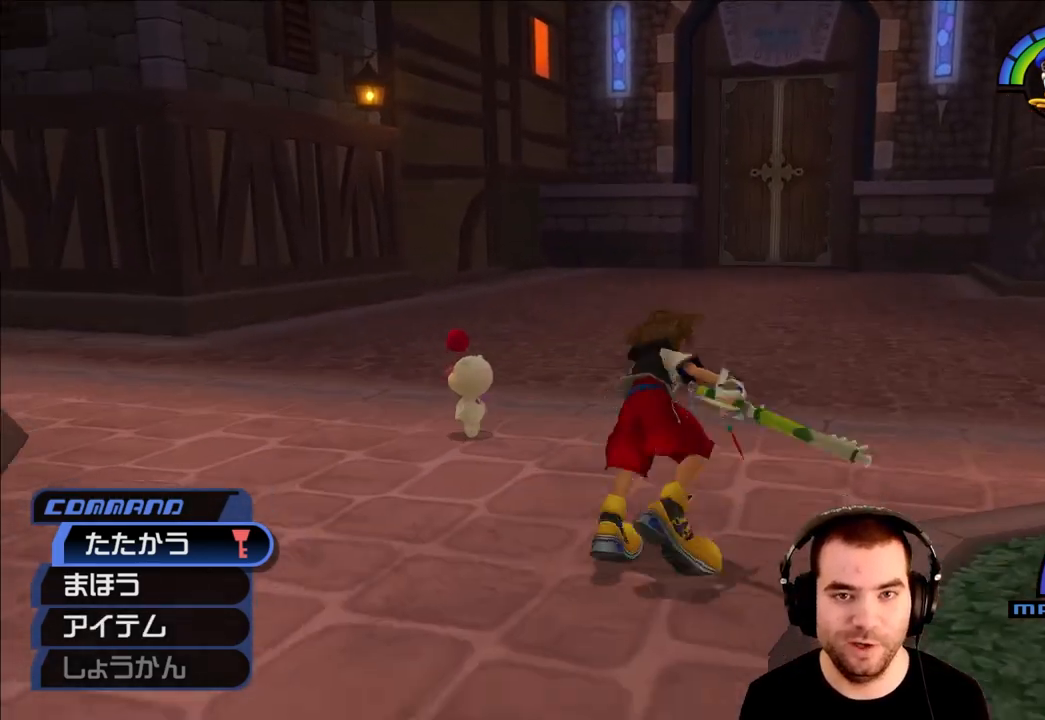
{"buttons": ["SQUARE"], "left_stick": "up", "right_stick": "center", "events": [[17, "SQUARE", "down"], [183, "SQUARE", "up"], [450, "SQUARE", "down"]]}
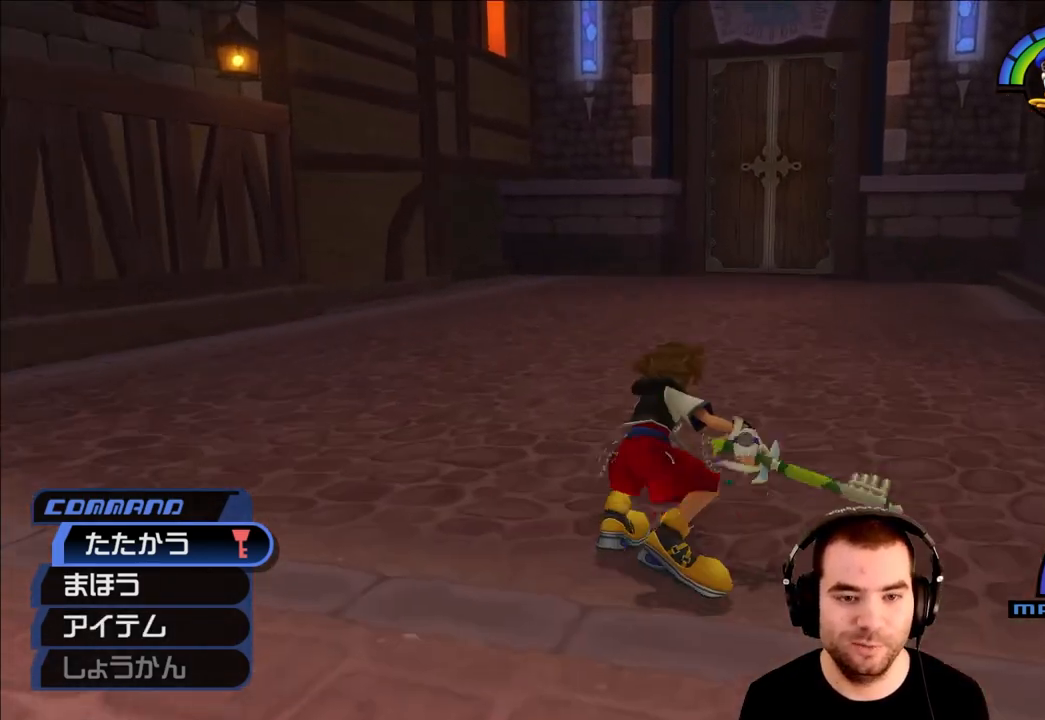
{"buttons": ["SQUARE"], "left_stick": "up", "right_stick": "center", "events": [[17, "SQUARE", "up"], [167, "right_stick", "right"], [383, "right_stick", "center"], [467, "SQUARE", "down"]]}
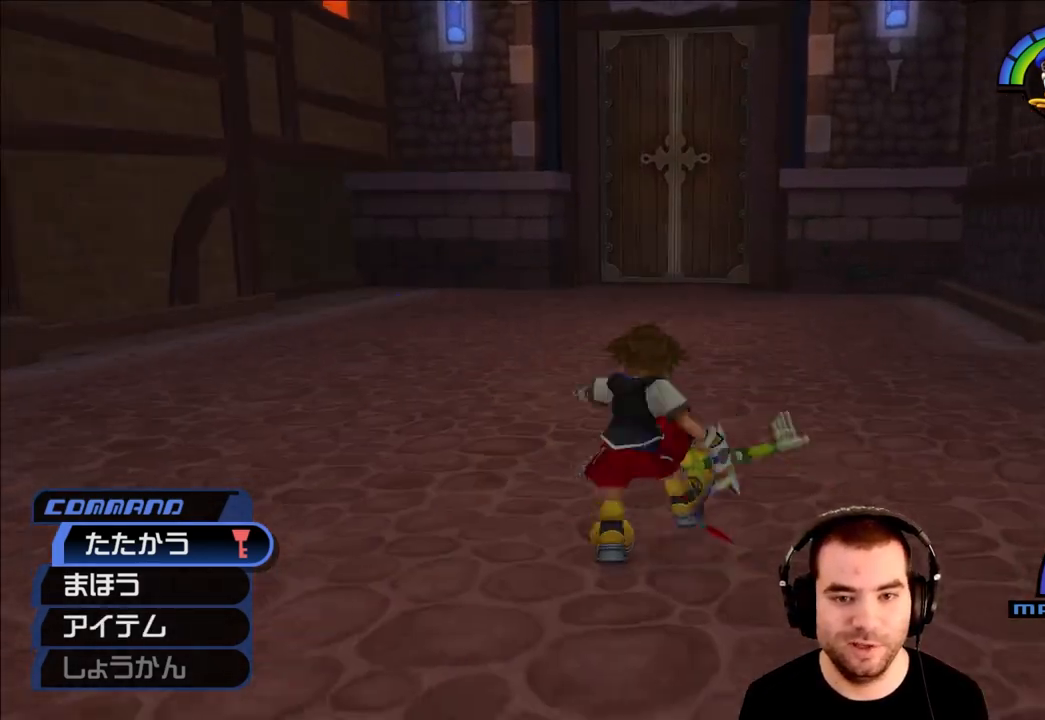
{"buttons": ["SQUARE"], "left_stick": "up", "right_stick": "center", "events": [[33, "SQUARE", "up"], [83, "SQUARE", "down"], [267, "SQUARE", "up"], [500, "SQUARE", "down"]]}
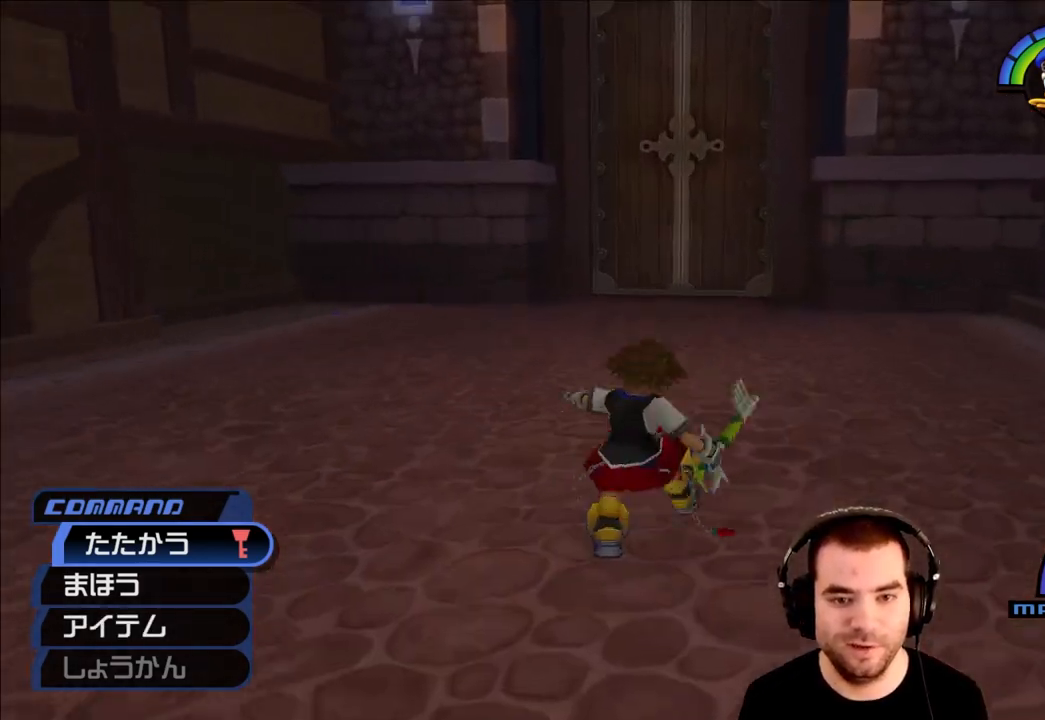
{"buttons": ["SQUARE"], "left_stick": "up", "right_stick": "center", "events": [[33, "SQUARE", "up"], [83, "SQUARE", "down"], [233, "SQUARE", "up"], [417, "SQUARE", "down"]]}
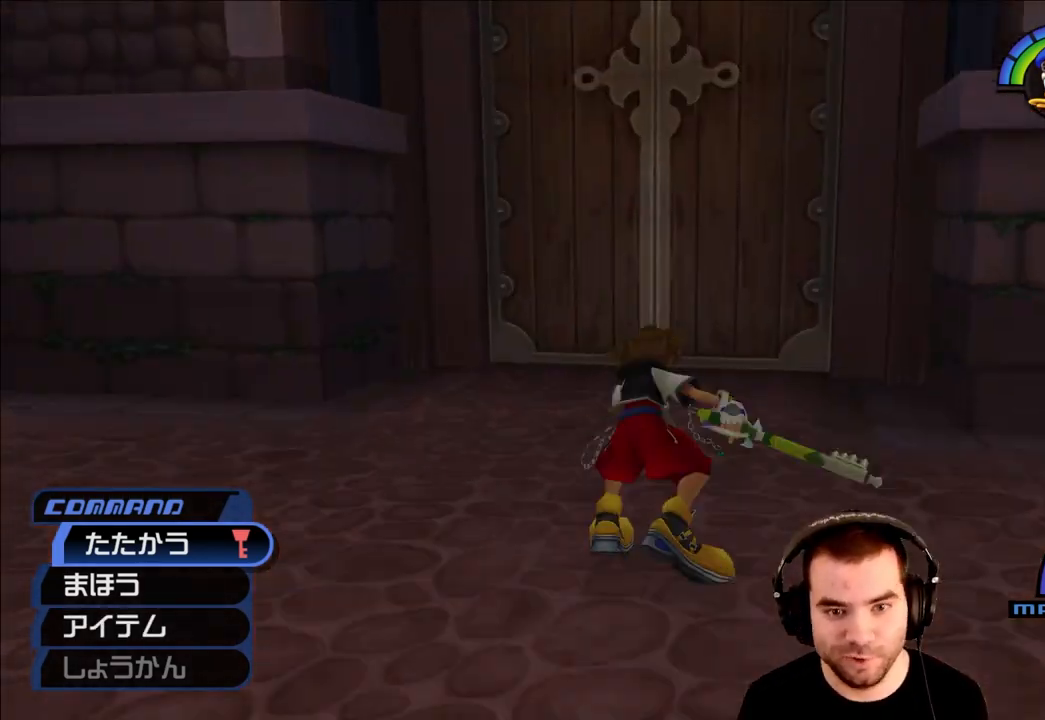
{"buttons": [], "left_stick": "up", "right_stick": "center", "events": [[17, "SQUARE", "up"], [217, "right_stick", "right"], [400, "right_stick", "center"]]}
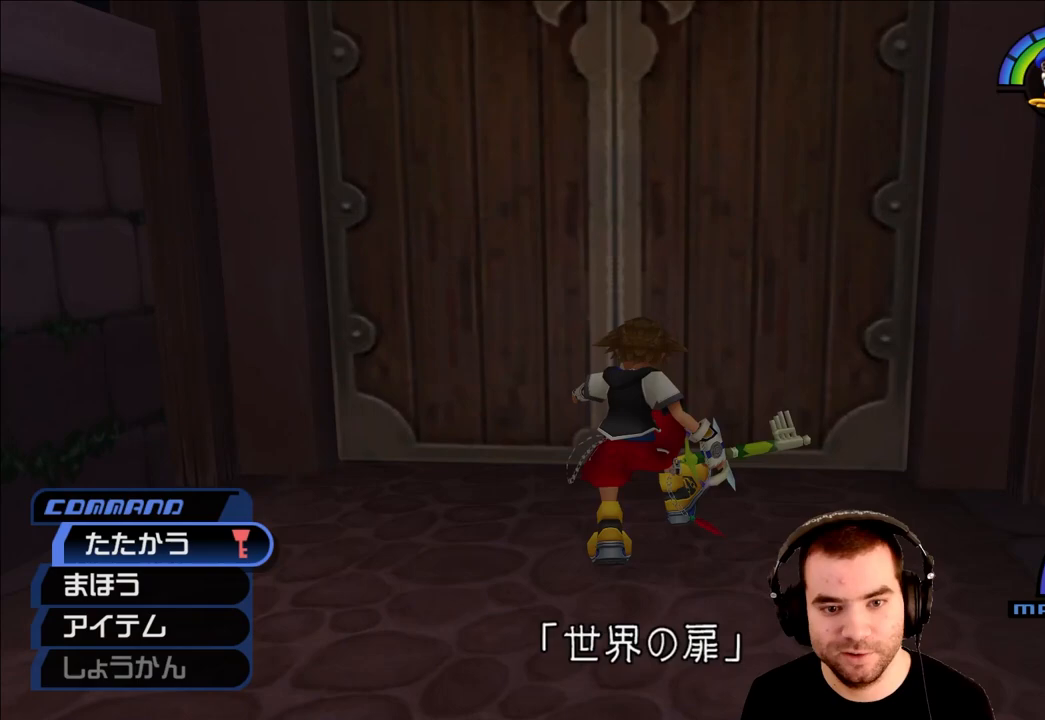
{"buttons": [], "left_stick": "center", "right_stick": "center", "events": [[450, "left_stick", "center"]]}
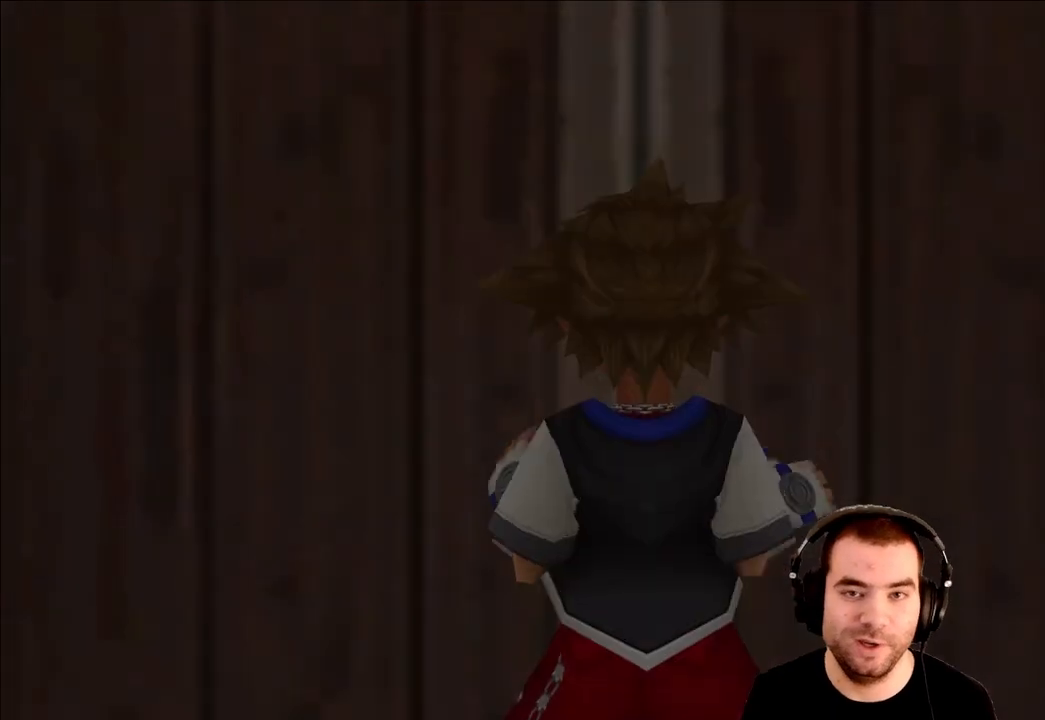
{"buttons": [], "left_stick": "center", "right_stick": "center", "events": []}
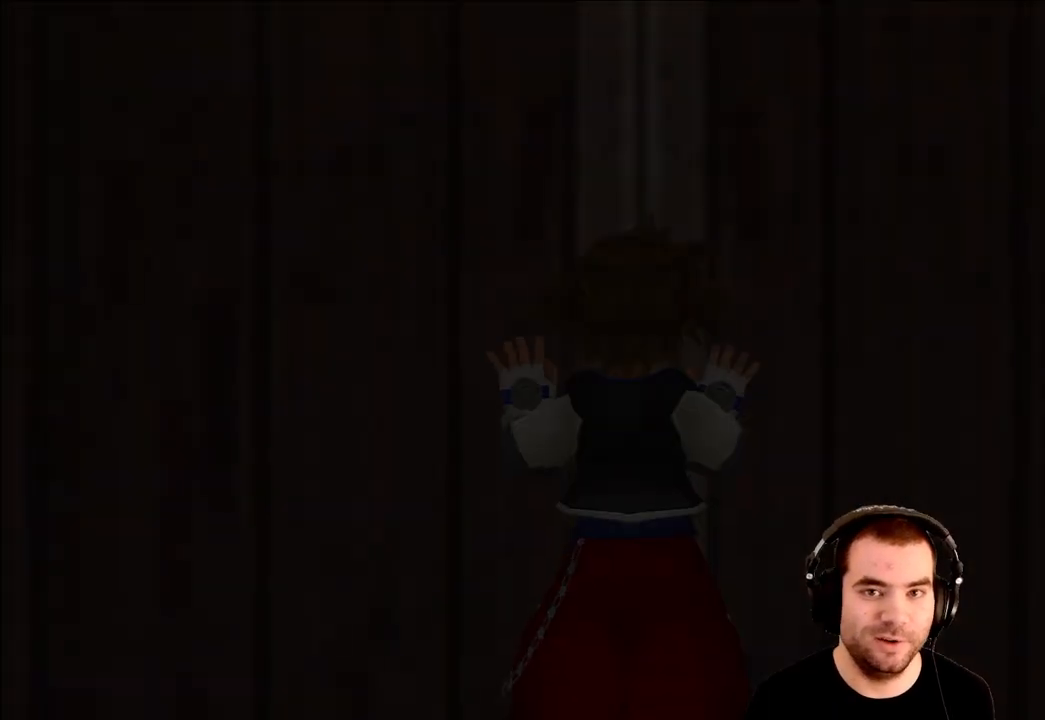
{"buttons": [], "left_stick": "center", "right_stick": "center", "events": []}
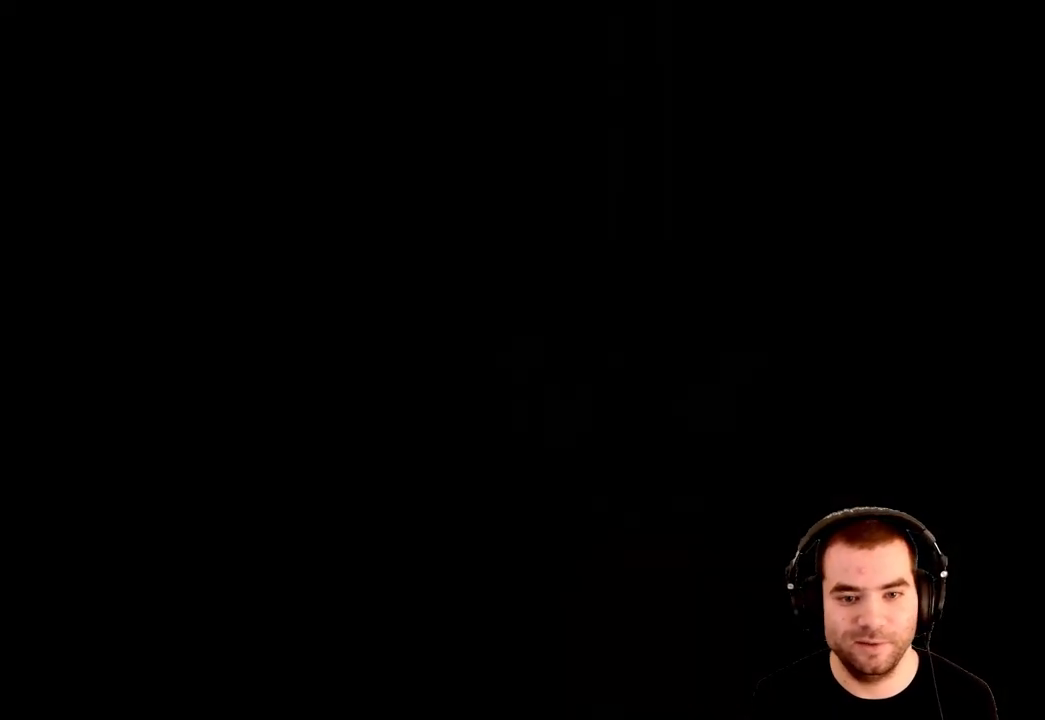
{"buttons": [], "left_stick": "right", "right_stick": "center", "events": [[50, "left_stick", "right"]]}
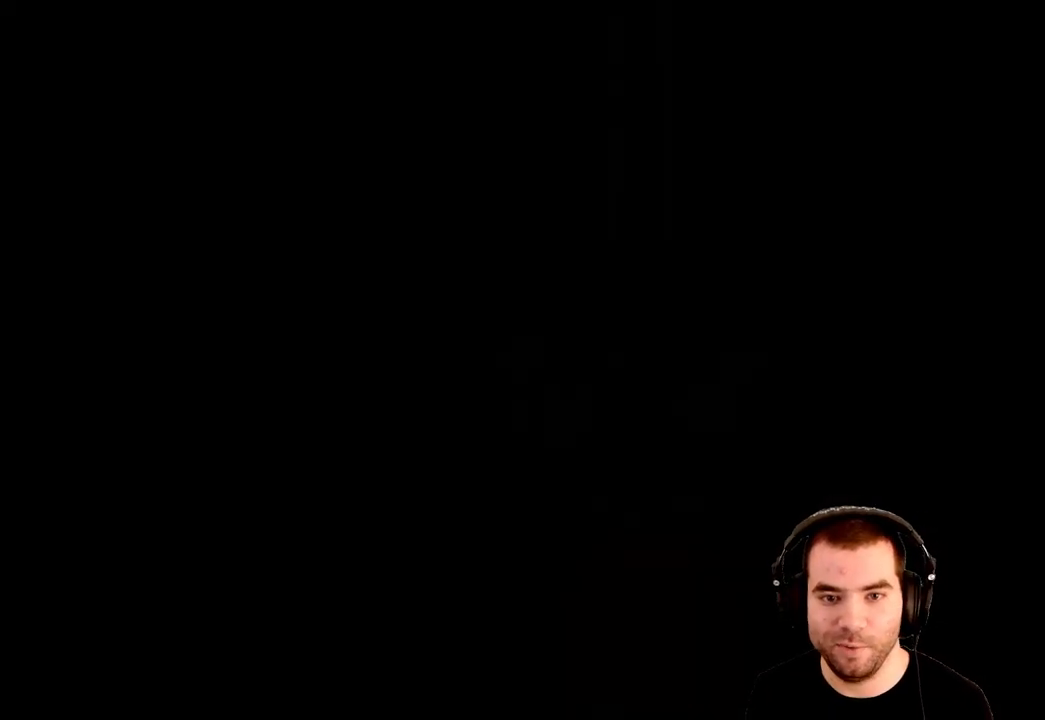
{"buttons": [], "left_stick": "right", "right_stick": "center", "events": []}
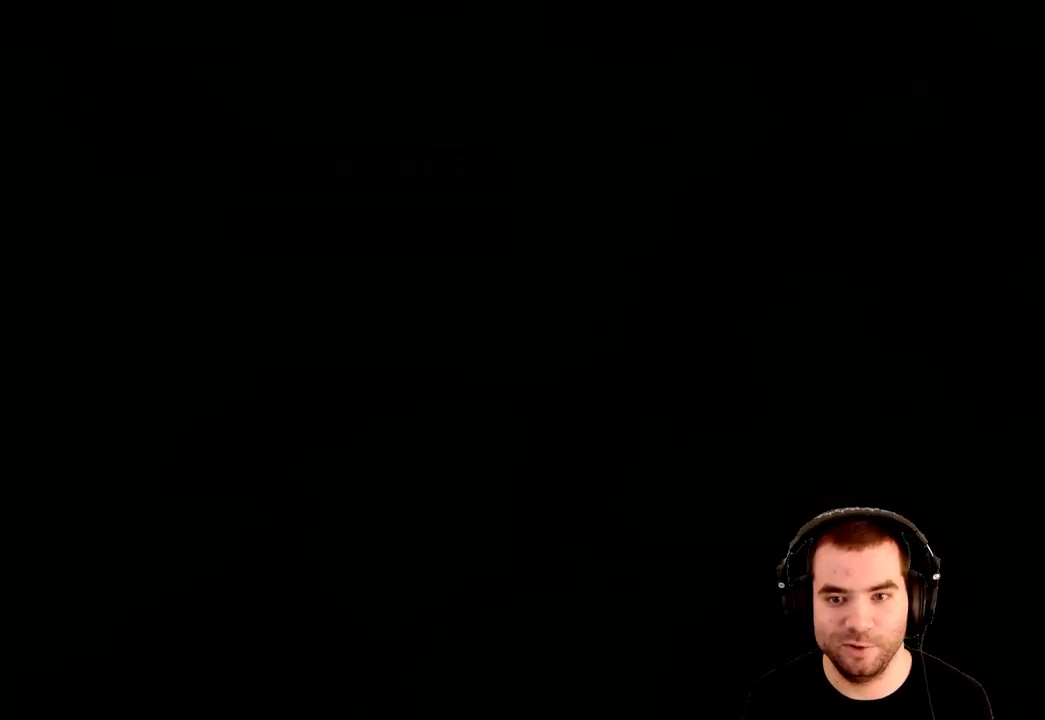
{"buttons": [], "left_stick": "right", "right_stick": "center", "events": []}
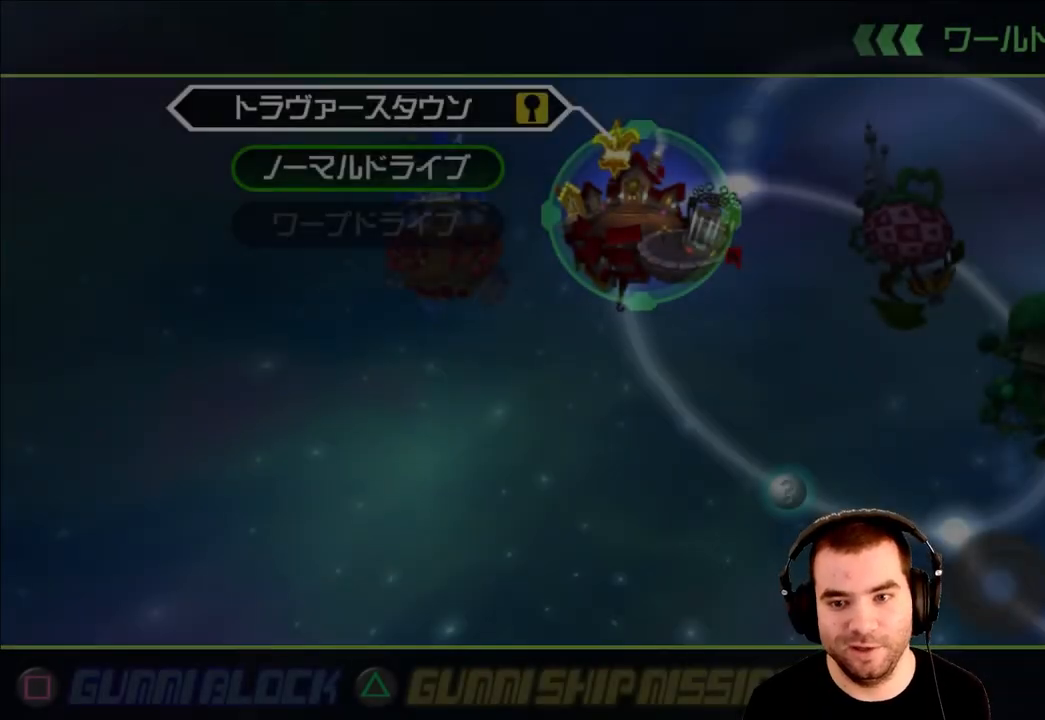
{"buttons": [], "left_stick": "down-right", "right_stick": "center", "events": [[350, "left_stick", "down-right"]]}
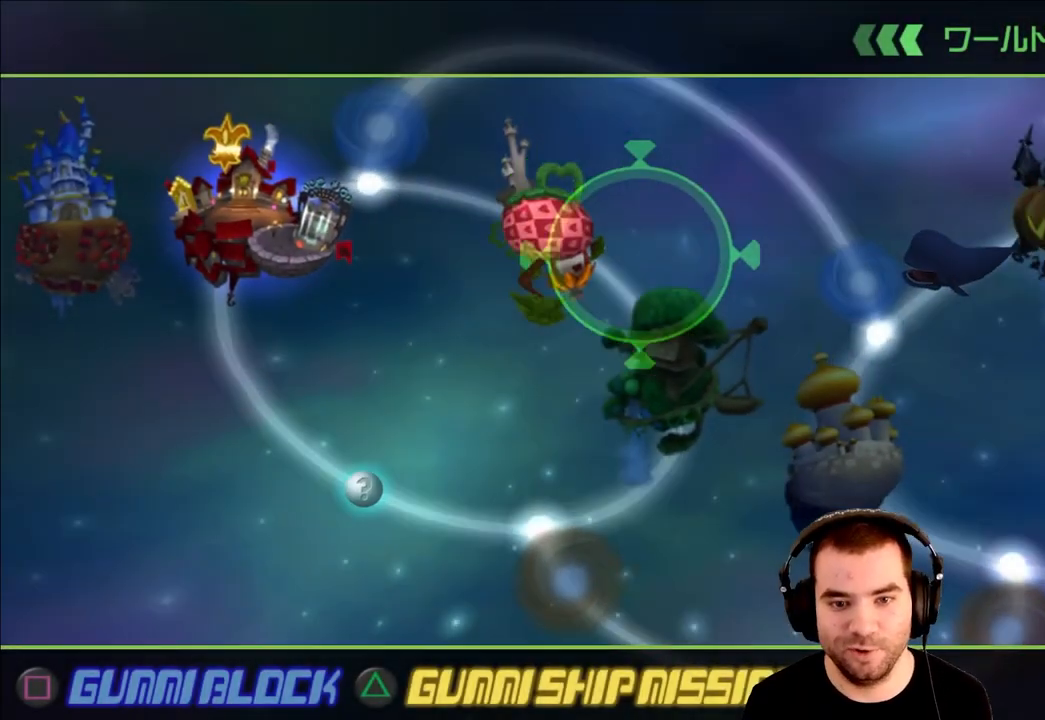
{"buttons": ["CIRCLE"], "left_stick": "center", "right_stick": "center", "events": [[117, "left_stick", "center"], [267, "CIRCLE", "down"], [333, "CIRCLE", "up"], [383, "CIRCLE", "down"]]}
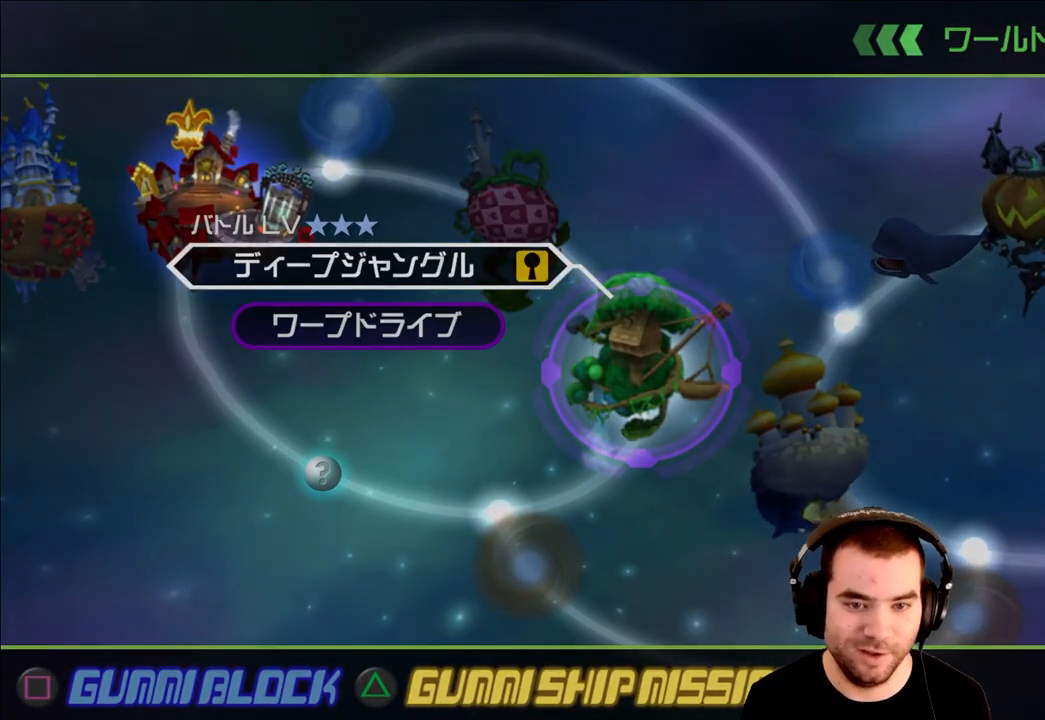
{"buttons": [], "left_stick": "center", "right_stick": "center", "events": [[17, "CIRCLE", "up"]]}